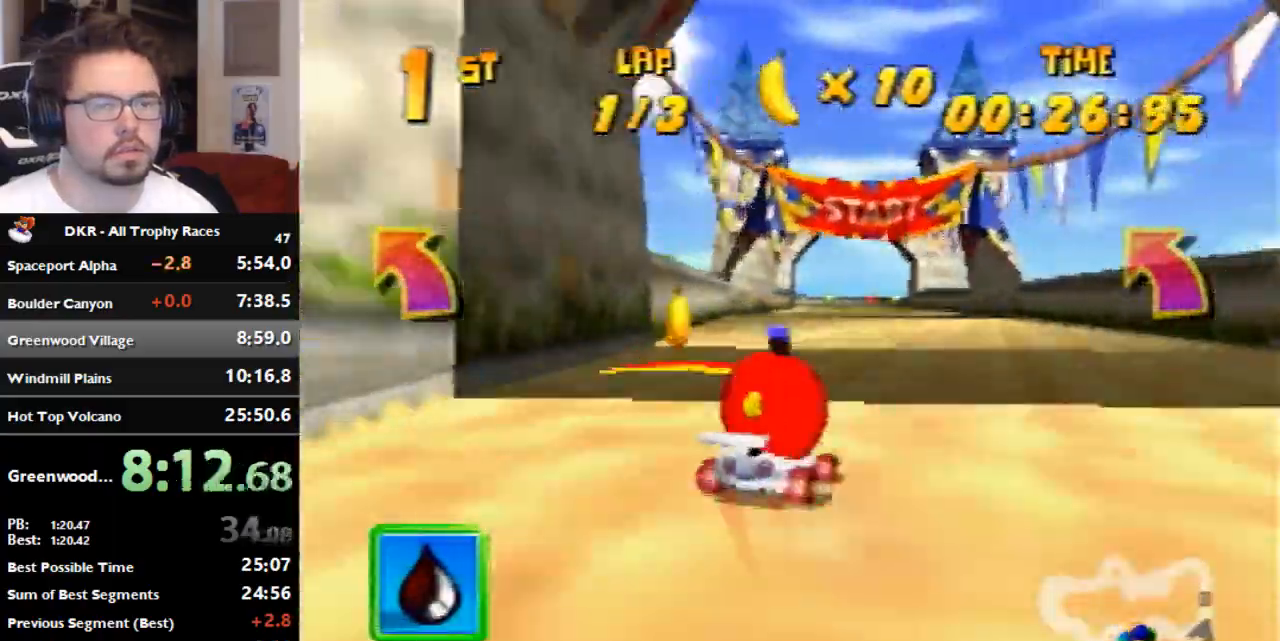
Gameplay with a controller (Nintendo layout); each line is a JSON object with the inputs held at the frame after it (dt_ms = milliseconds from this image to that frame). "events" lists button and stick changes between this image and that frame as [ms after this image, input, new state], when the widget could be followed in between. Not read: B L3 R3 Z.
{"dt_ms": 1000, "buttons": [], "left_stick": "center", "events": [[33, "A", "up"], [67, "R1", "up"], [133, "left_stick", "center"], [667, "left_stick", "left"], [967, "left_stick", "center"]]}
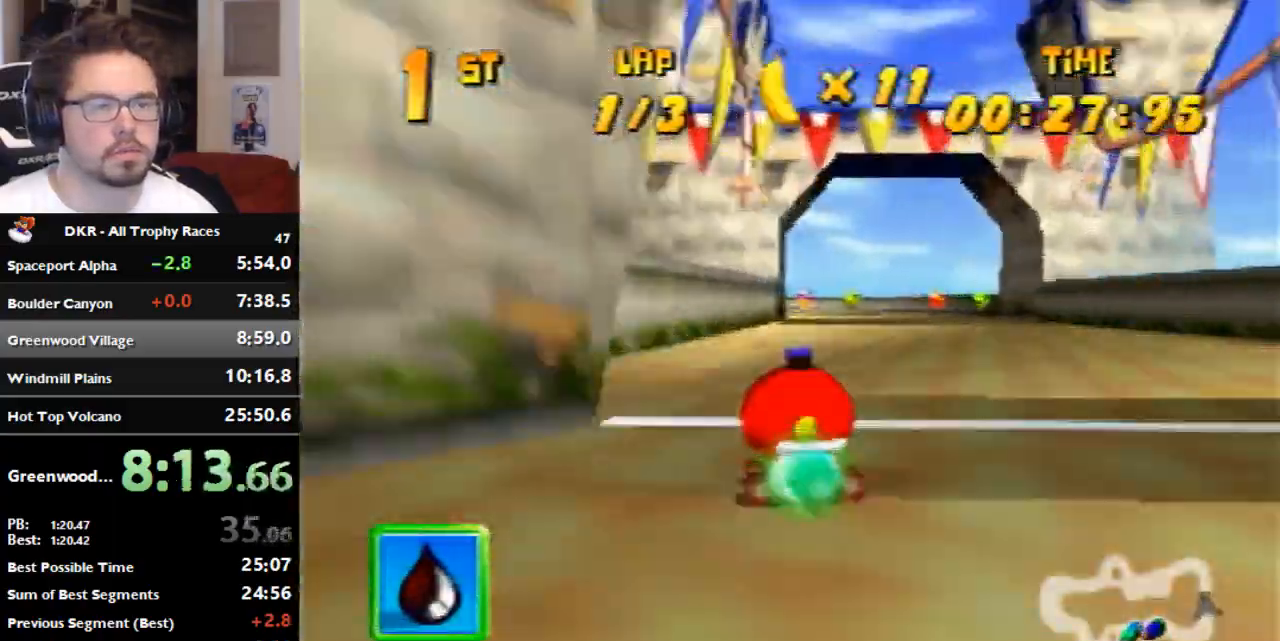
{"dt_ms": 1000, "buttons": ["A", "R1"], "left_stick": "left", "events": [[300, "left_stick", "left"], [700, "R1", "down"], [900, "A", "down"]]}
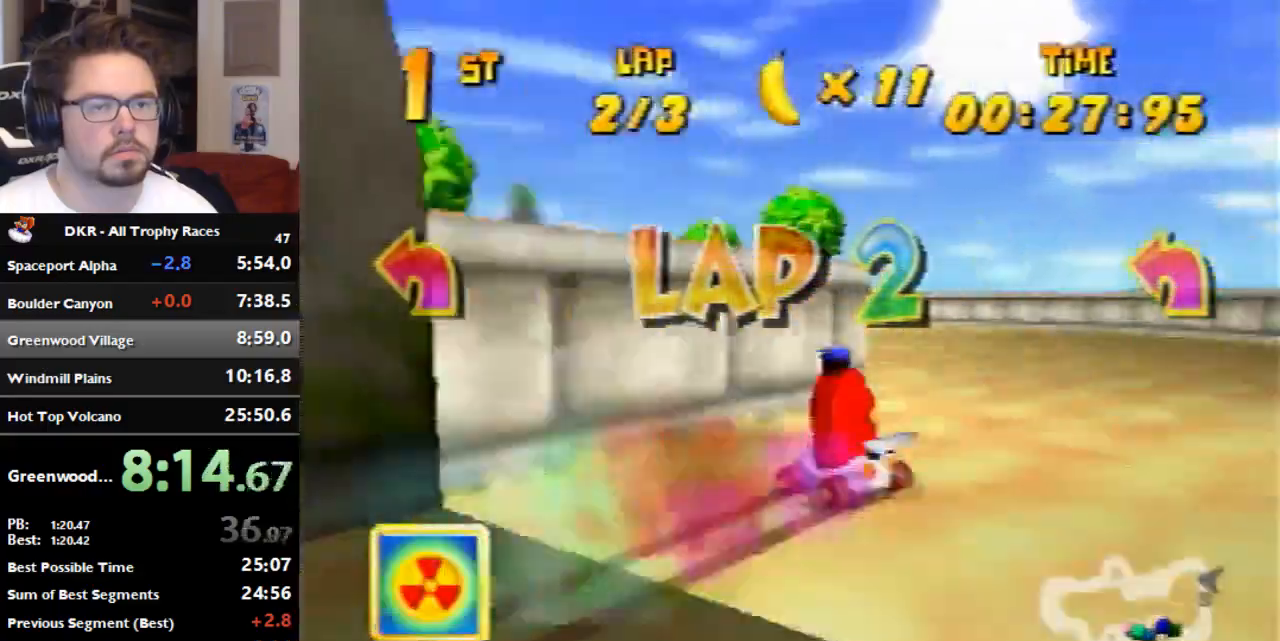
{"dt_ms": 500, "buttons": [], "left_stick": "left", "events": [[300, "A", "up"], [400, "A", "down"], [467, "A", "up"], [467, "R1", "up"]]}
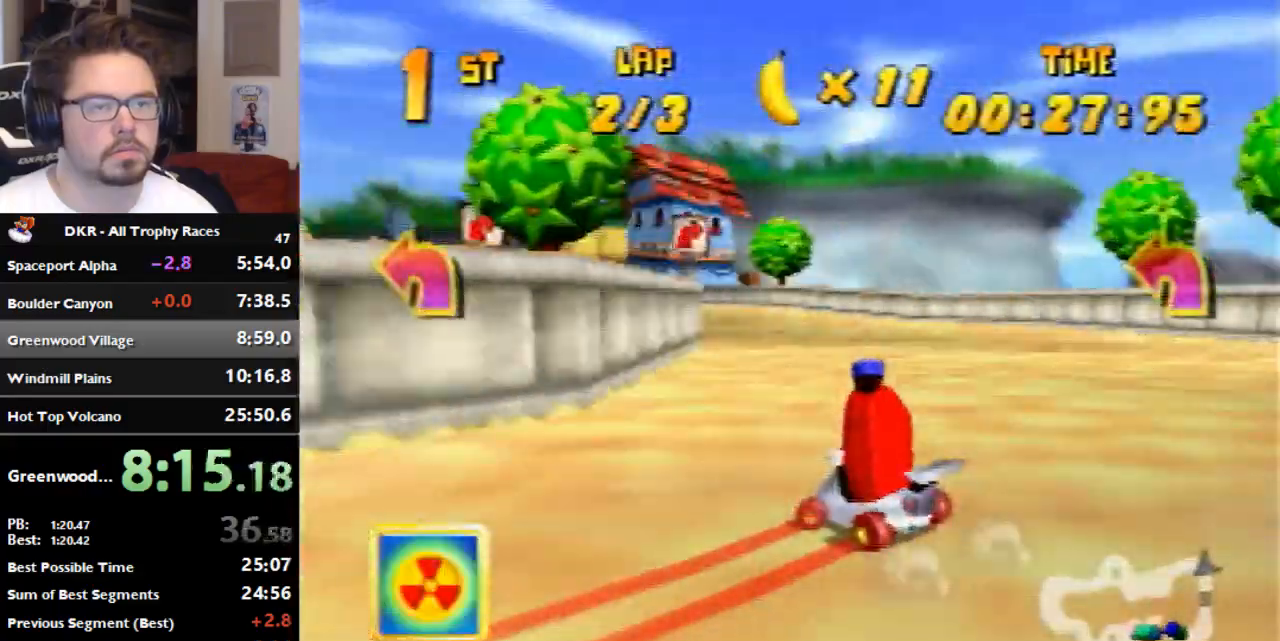
{"dt_ms": 1000, "buttons": [], "left_stick": "center", "events": [[167, "A", "down"], [367, "A", "up"], [433, "A", "down"], [467, "left_stick", "center"], [633, "A", "up"], [733, "left_stick", "left"], [767, "A", "down"], [833, "left_stick", "center"], [867, "A", "up"]]}
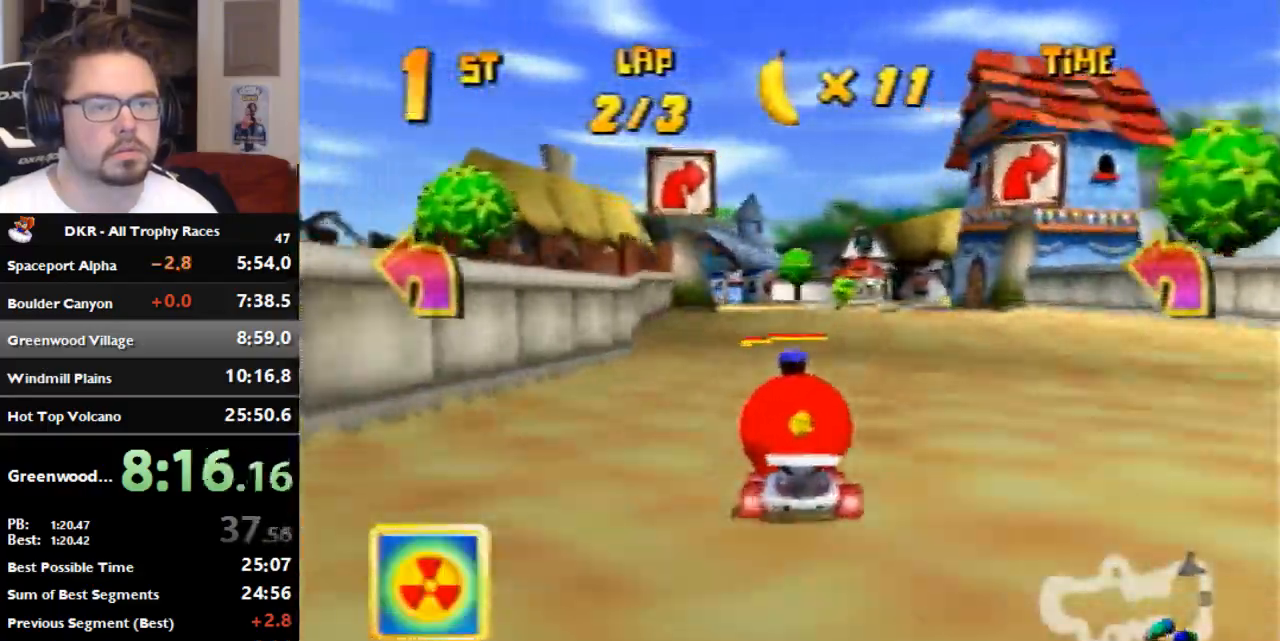
{"dt_ms": 500, "buttons": [], "left_stick": "center", "events": [[33, "A", "down"], [100, "A", "up"]]}
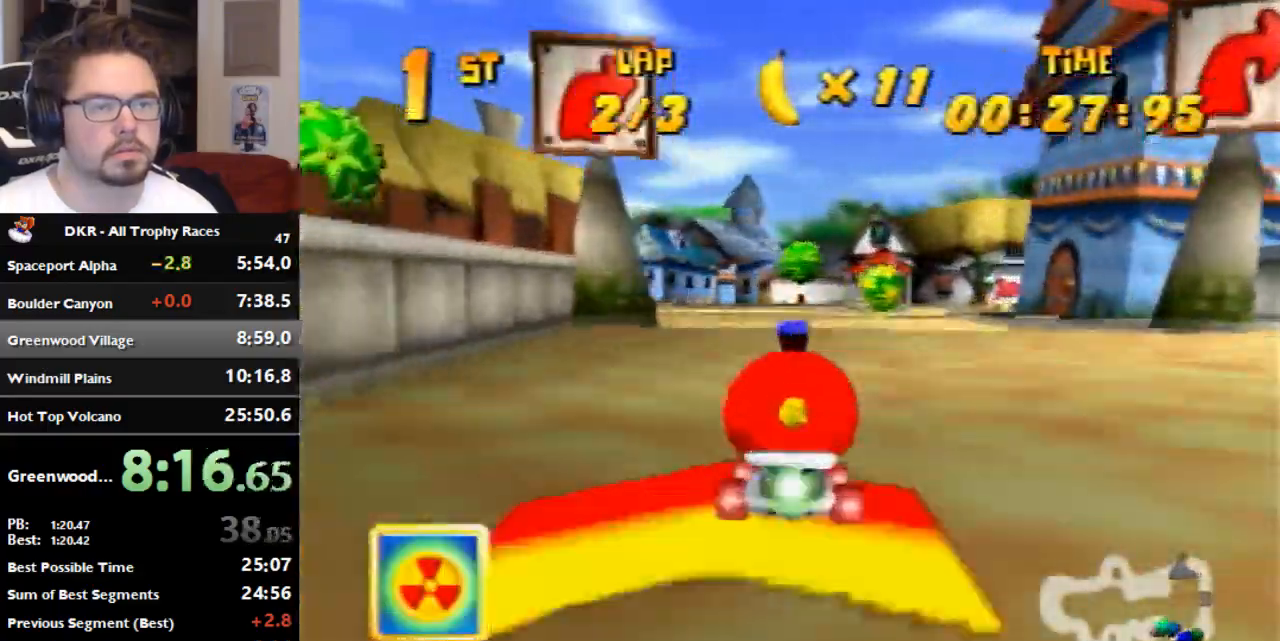
{"dt_ms": 1000, "buttons": ["R1"], "left_stick": "right", "events": [[267, "left_stick", "right"], [933, "R1", "down"]]}
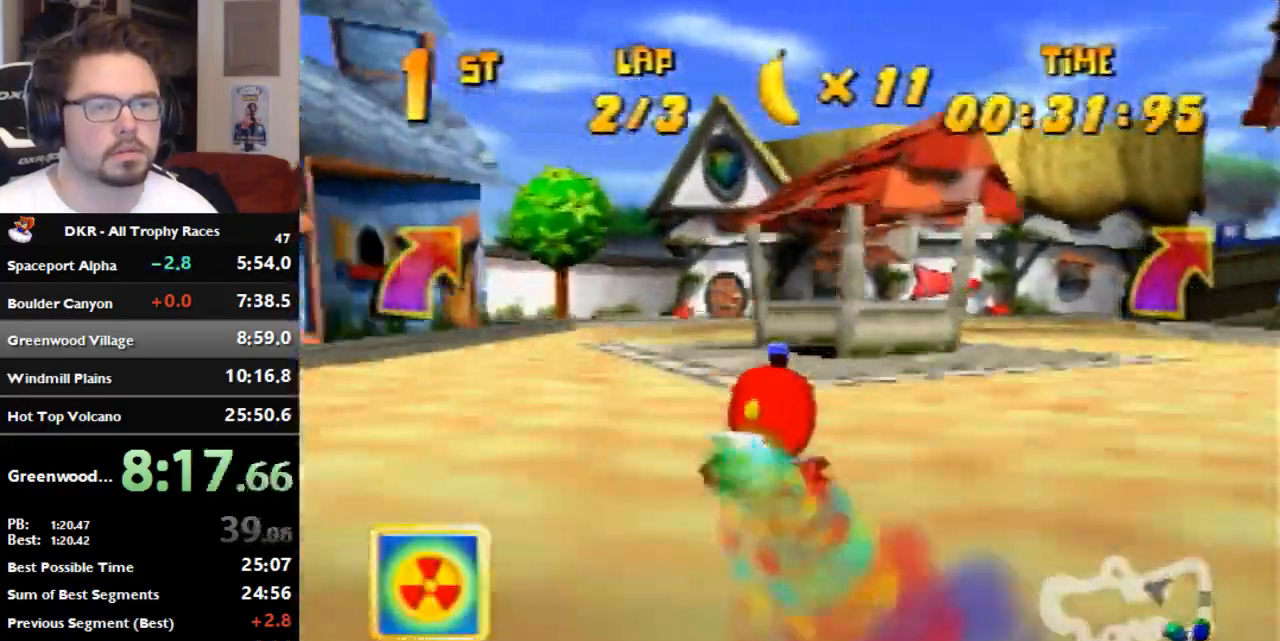
{"dt_ms": 500, "buttons": ["R1"], "left_stick": "right", "events": []}
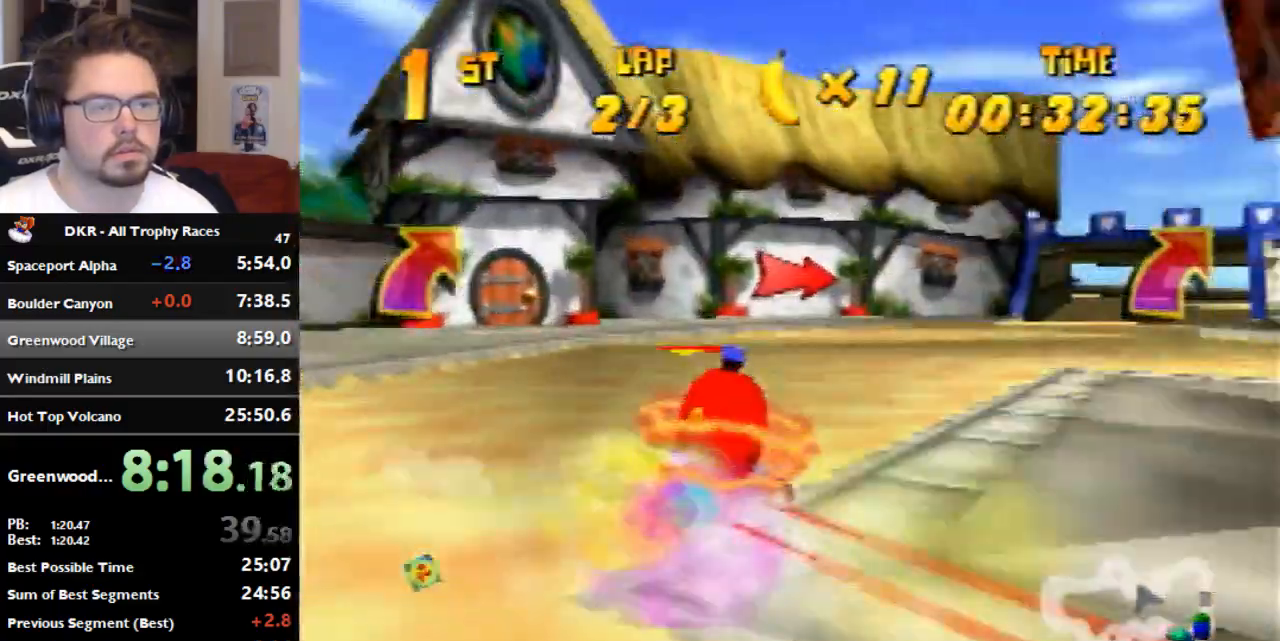
{"dt_ms": 500, "buttons": ["R1"], "left_stick": "left", "events": [[300, "R1", "up"], [333, "left_stick", "left"], [400, "R1", "down"]]}
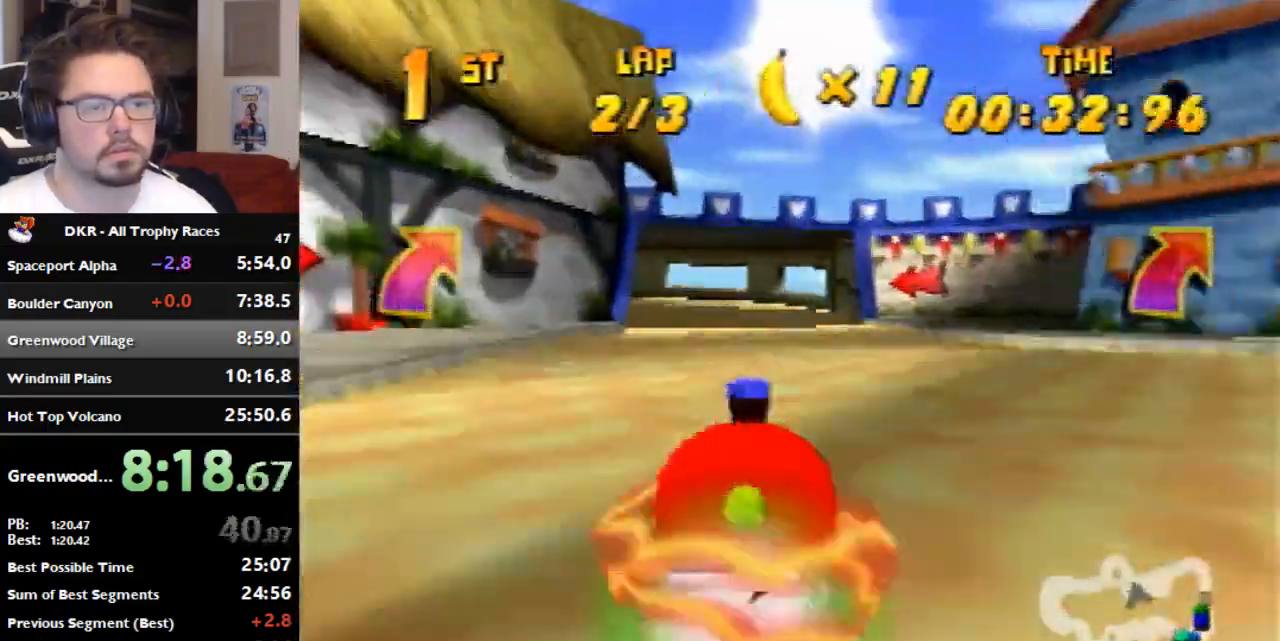
{"dt_ms": 500, "buttons": ["R1"], "left_stick": "left", "events": []}
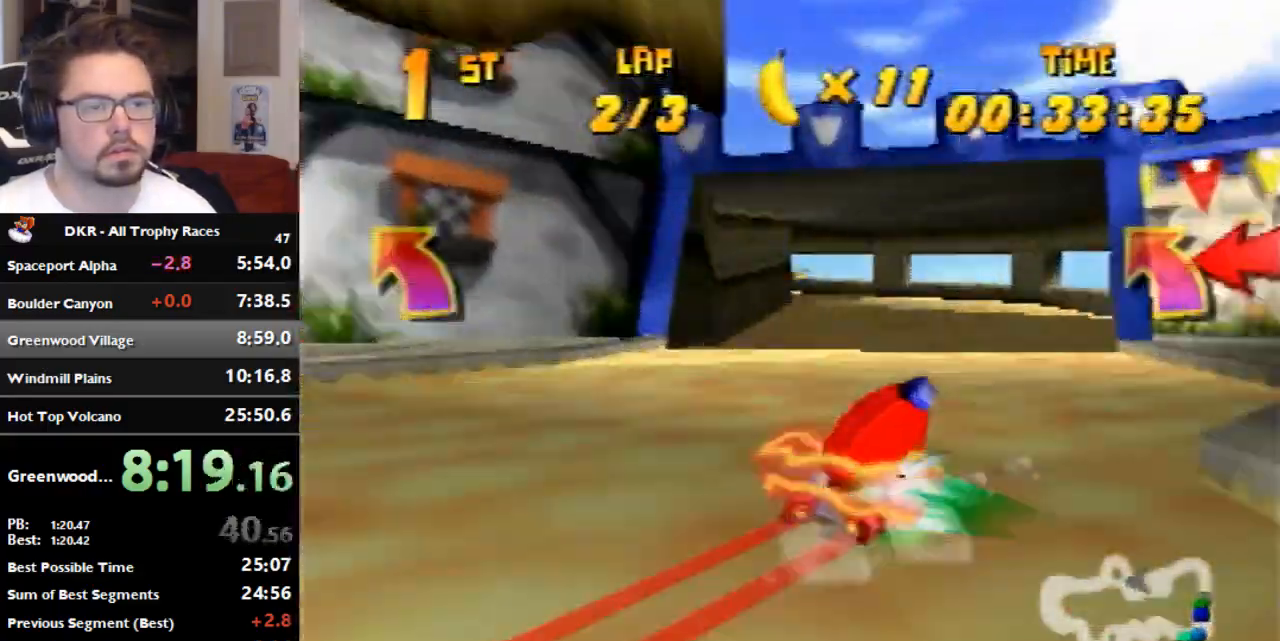
{"dt_ms": 500, "buttons": ["R1"], "left_stick": "left", "events": []}
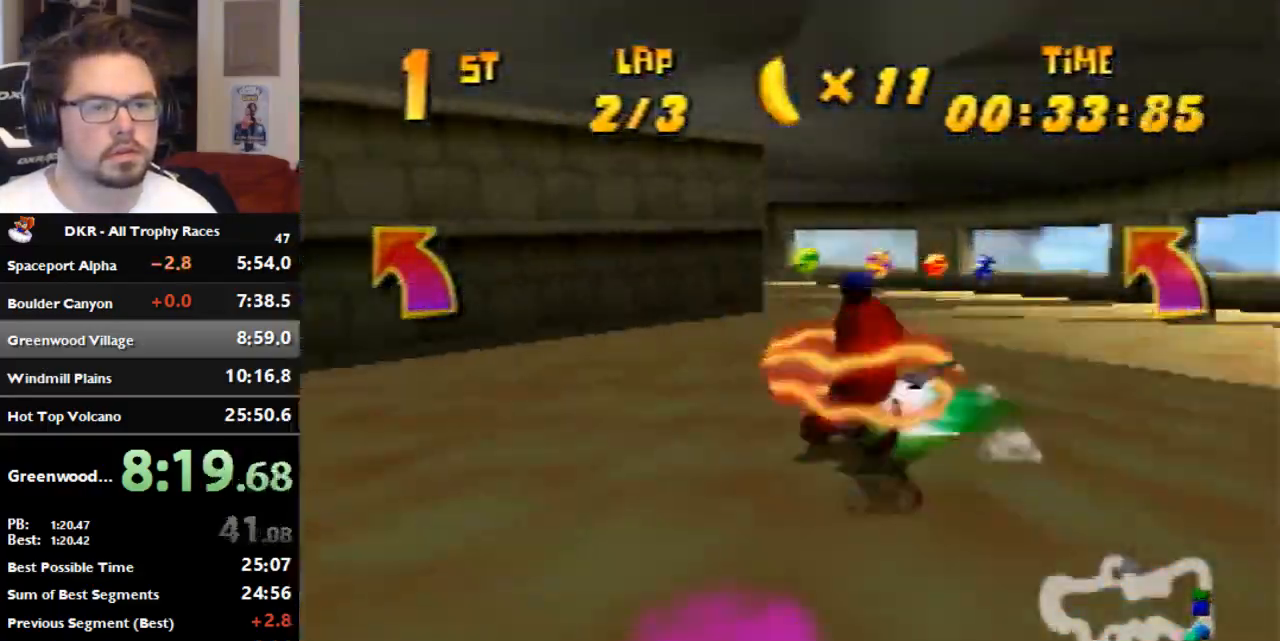
{"dt_ms": 500, "buttons": ["R1"], "left_stick": "left", "events": []}
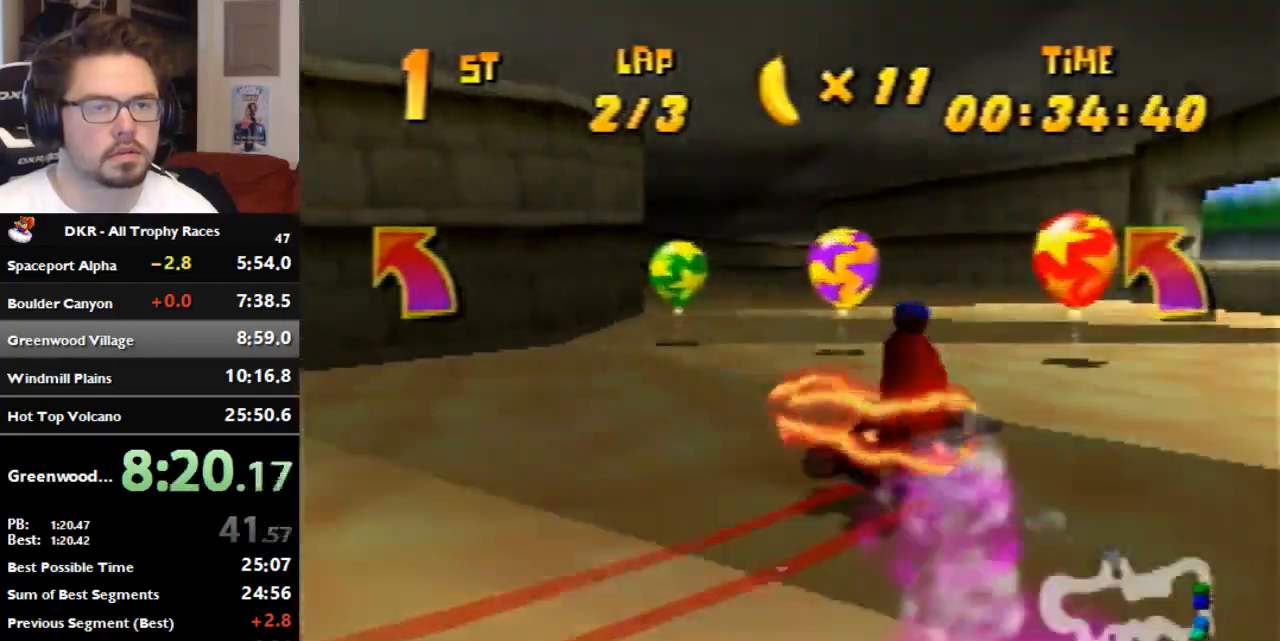
{"dt_ms": 500, "buttons": ["A"], "left_stick": "right", "events": [[133, "left_stick", "center"], [200, "A", "down"], [200, "R1", "up"], [200, "left_stick", "right"], [267, "A", "up"], [333, "A", "down"], [400, "A", "up"], [467, "A", "down"]]}
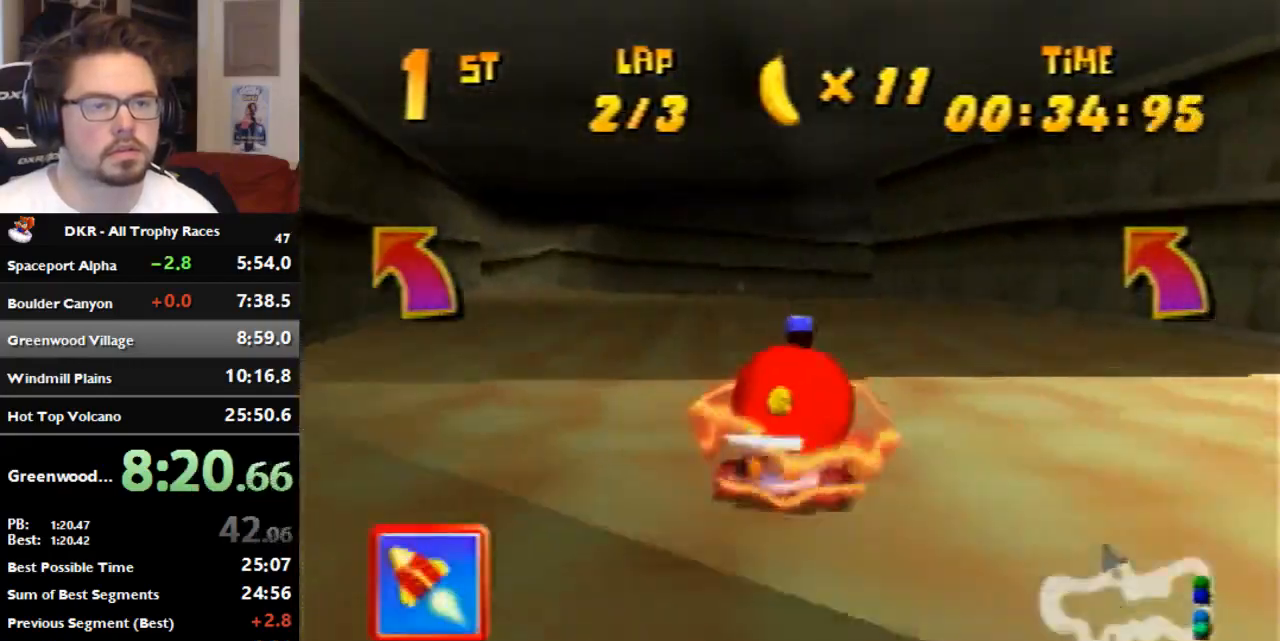
{"dt_ms": 500, "buttons": ["A", "R1"], "left_stick": "right", "events": [[33, "A", "up"], [100, "A", "down"], [233, "R1", "down"], [300, "A", "up"], [500, "A", "down"]]}
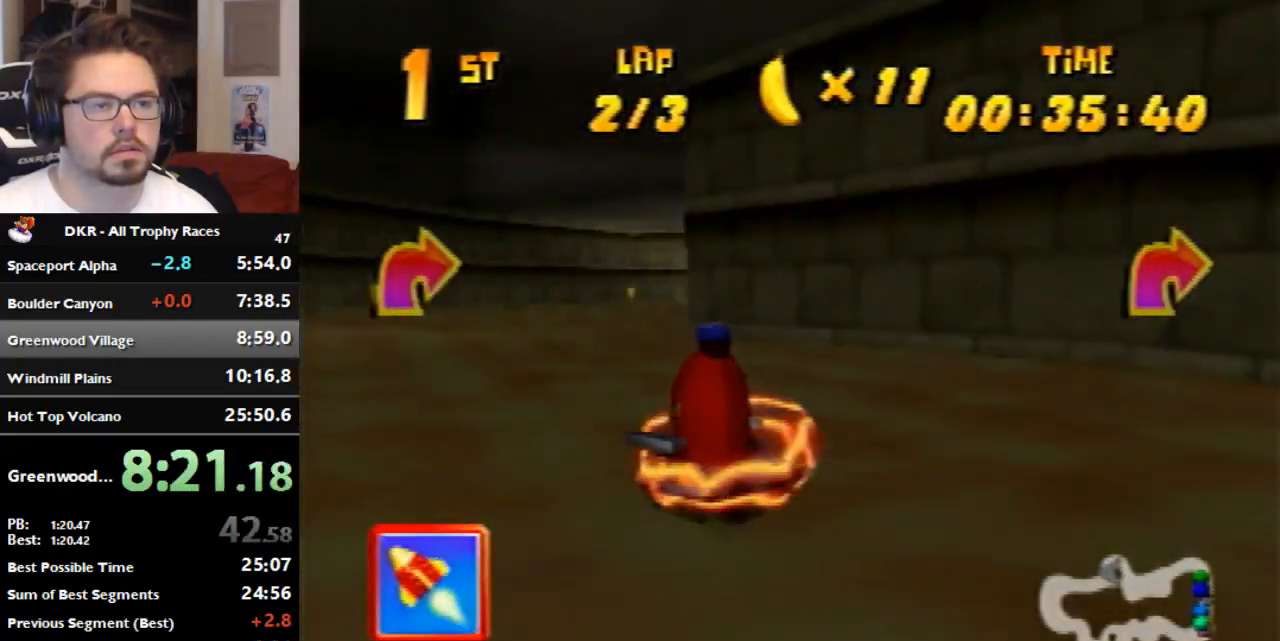
{"dt_ms": 1000, "buttons": [], "left_stick": "right", "events": [[67, "A", "up"], [200, "A", "down"], [200, "left_stick", "left"], [333, "A", "up"], [367, "left_stick", "right"], [400, "R1", "up"], [500, "A", "down"], [567, "A", "up"], [633, "left_stick", "center"], [733, "left_stick", "right"]]}
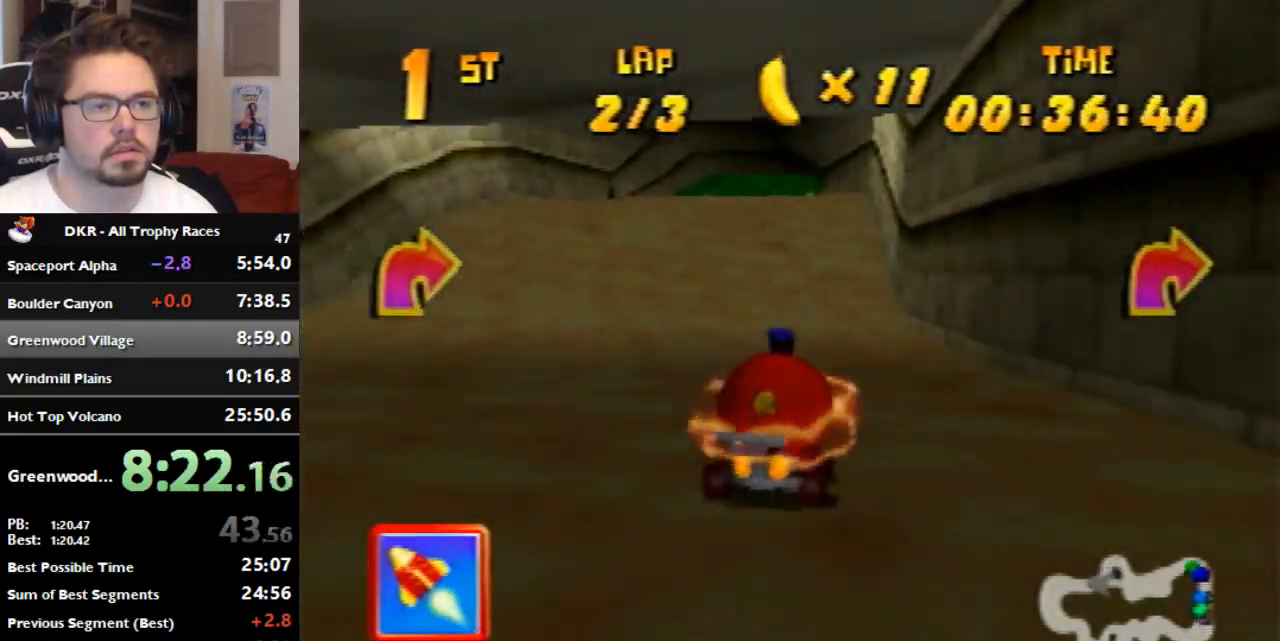
{"dt_ms": 500, "buttons": ["R1"], "left_stick": "left", "events": [[33, "A", "down"], [33, "R1", "down"], [133, "A", "up"], [233, "left_stick", "center"], [300, "left_stick", "left"], [400, "A", "down"], [467, "A", "up"]]}
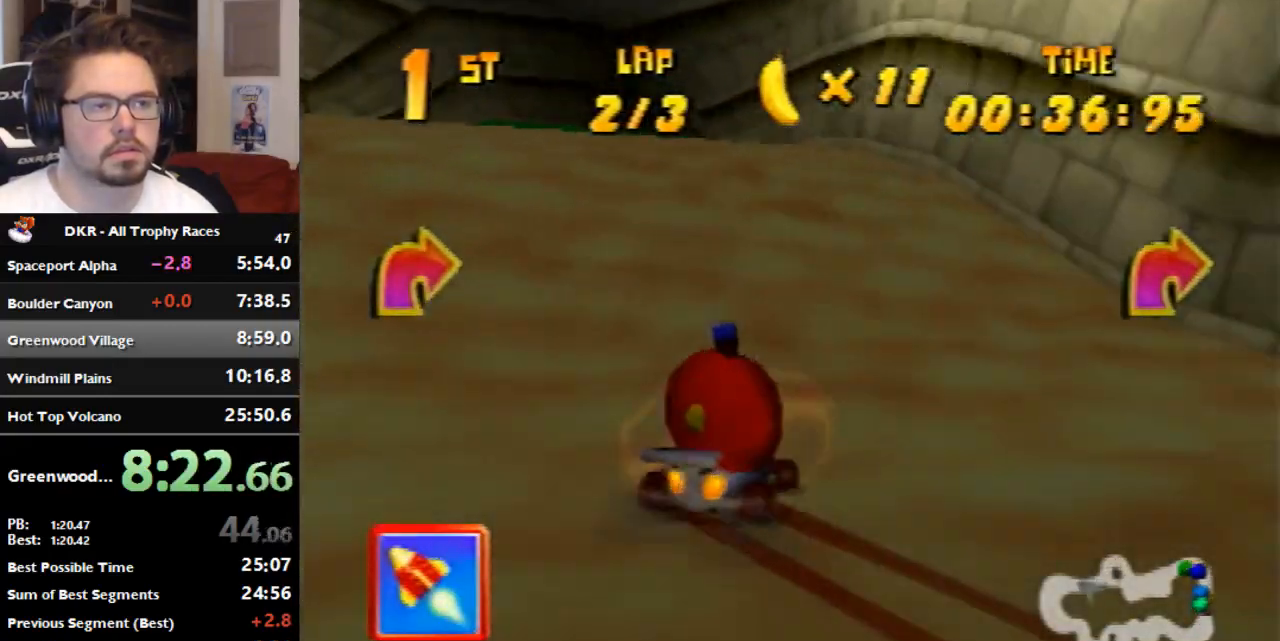
{"dt_ms": 500, "buttons": ["A"], "left_stick": "left", "events": [[33, "A", "down"], [133, "A", "up"], [267, "A", "down"], [333, "A", "up"], [400, "A", "down"], [467, "R1", "up"]]}
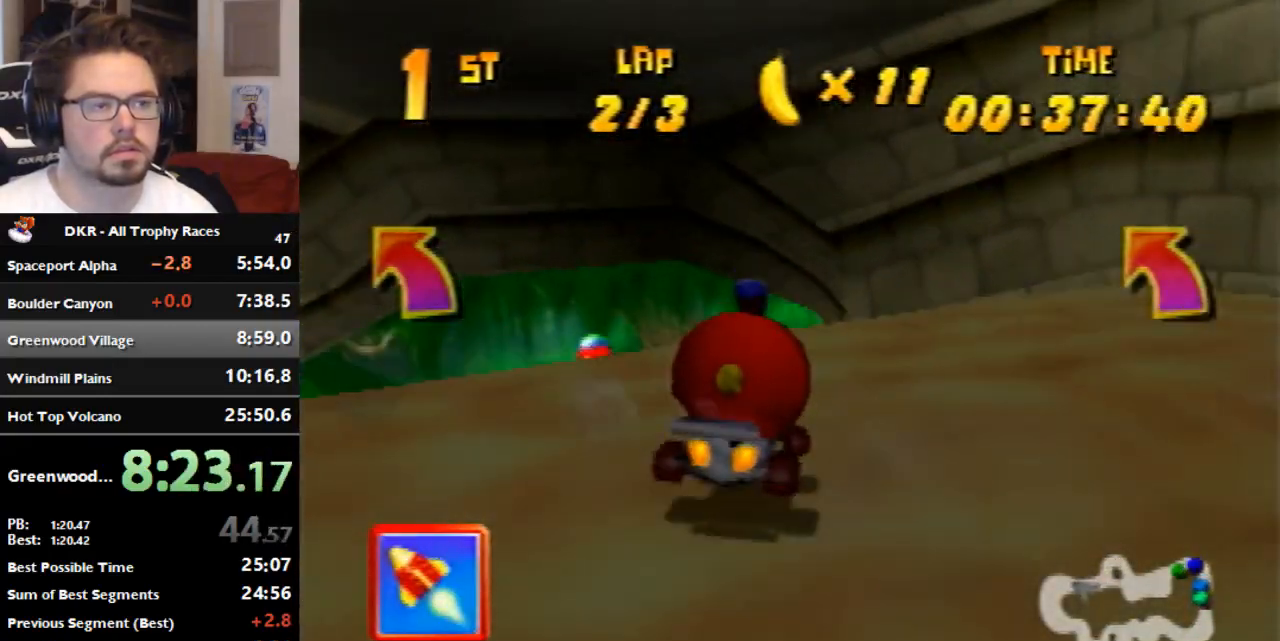
{"dt_ms": 500, "buttons": ["A", "R1"], "left_stick": "left", "events": [[100, "A", "up"], [300, "A", "down"], [300, "R1", "down"]]}